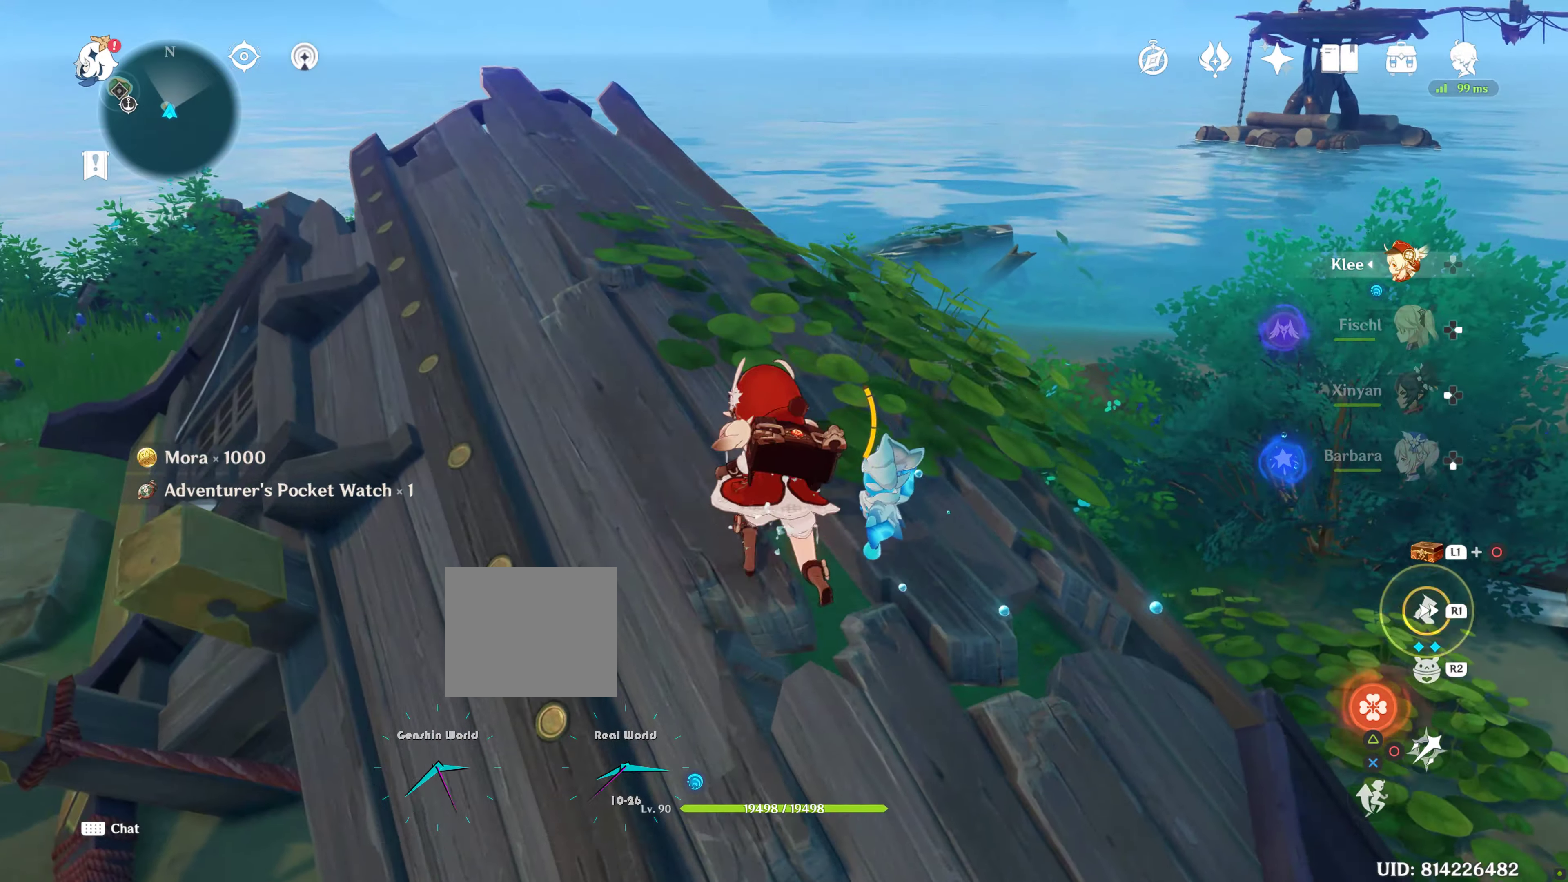
Gameplay with a controller (PlayStation layout); each line is a JSON object with the inputs held at the frame after it. "events" lists button and stick changes between this image and that frame as [ms after this image, input, new state], when the widget could be followed in between. Not read: L3.
{"buttons": [], "left_stick": "up-left", "right_stick": "center", "events": [[66, "left_stick", "up-left"], [116, "right_stick", "down-right"], [366, "right_stick", "center"]]}
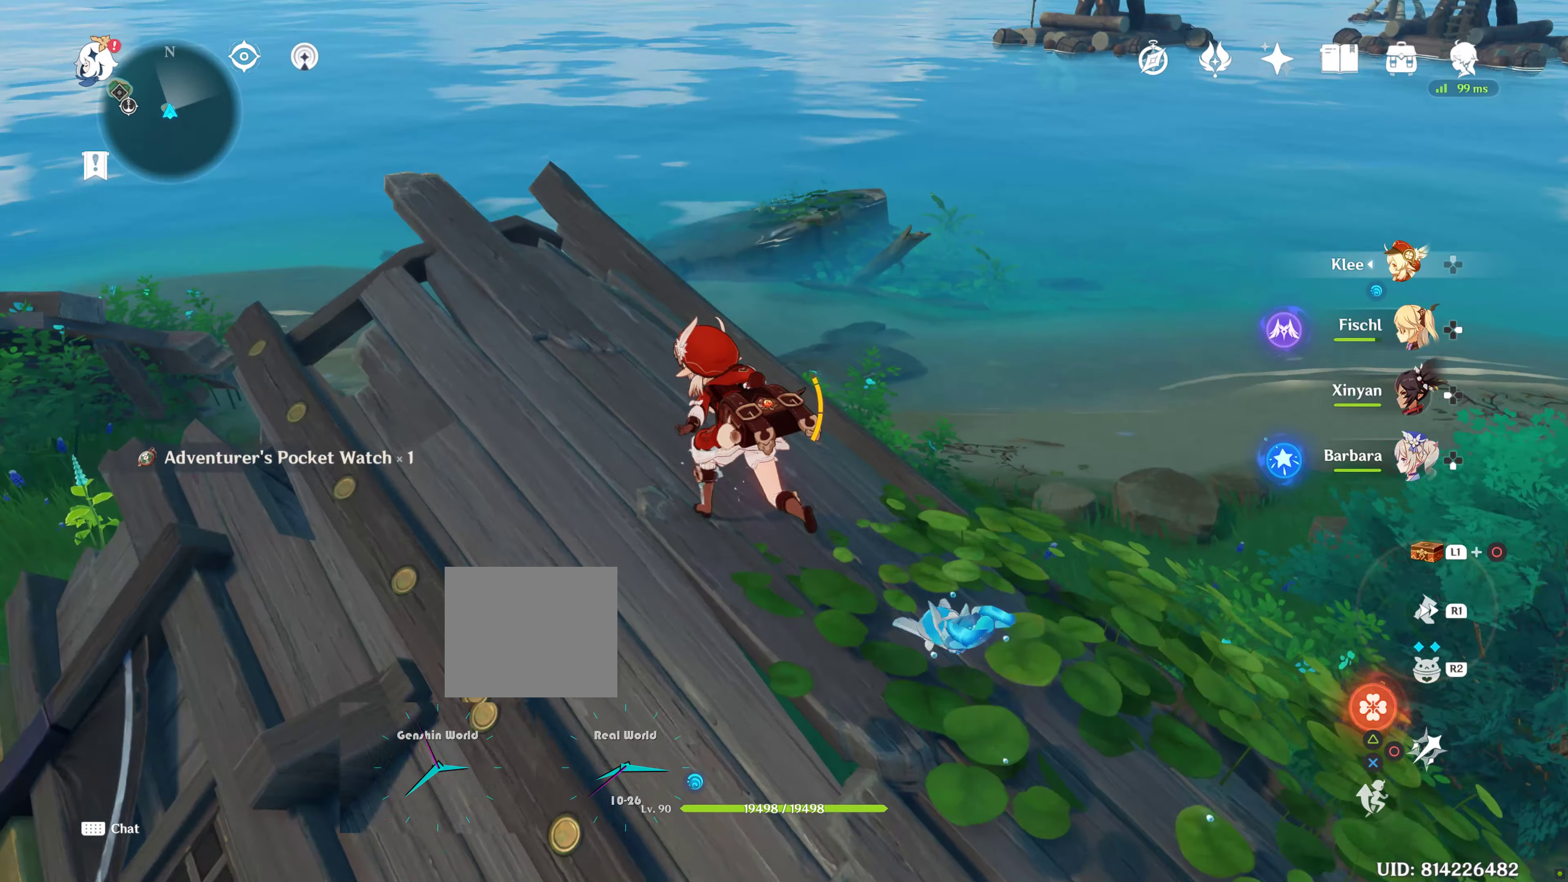
{"buttons": [], "left_stick": "center", "right_stick": "center", "events": [[100, "right_stick", "right"], [133, "left_stick", "center"], [250, "left_stick", "left"], [416, "right_stick", "center"], [466, "left_stick", "center"]]}
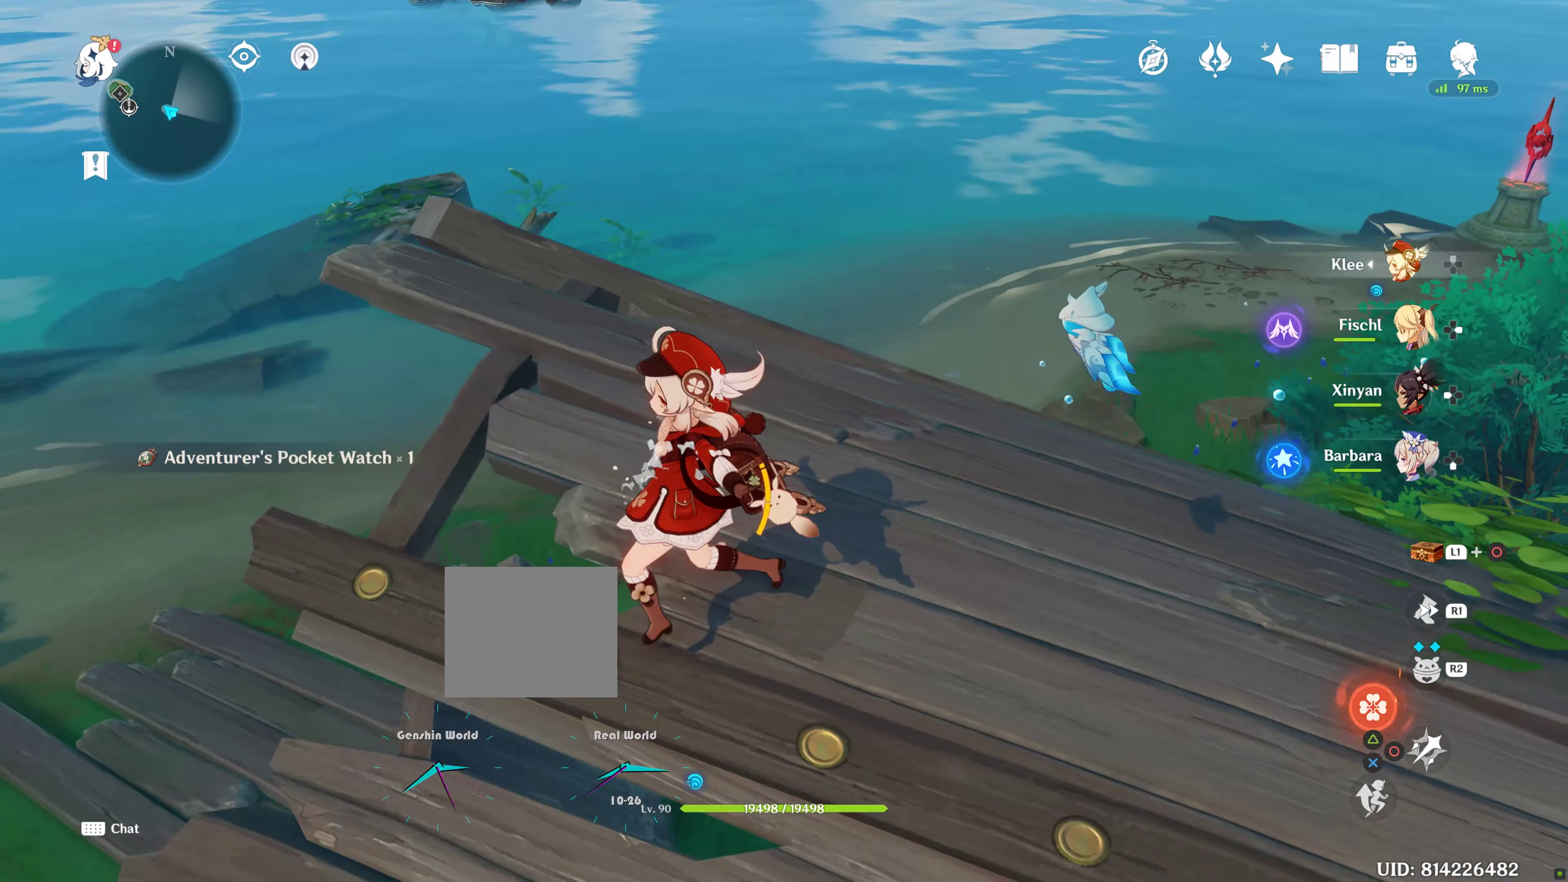
{"buttons": [], "left_stick": "center", "right_stick": "right", "events": [[100, "right_stick", "right"]]}
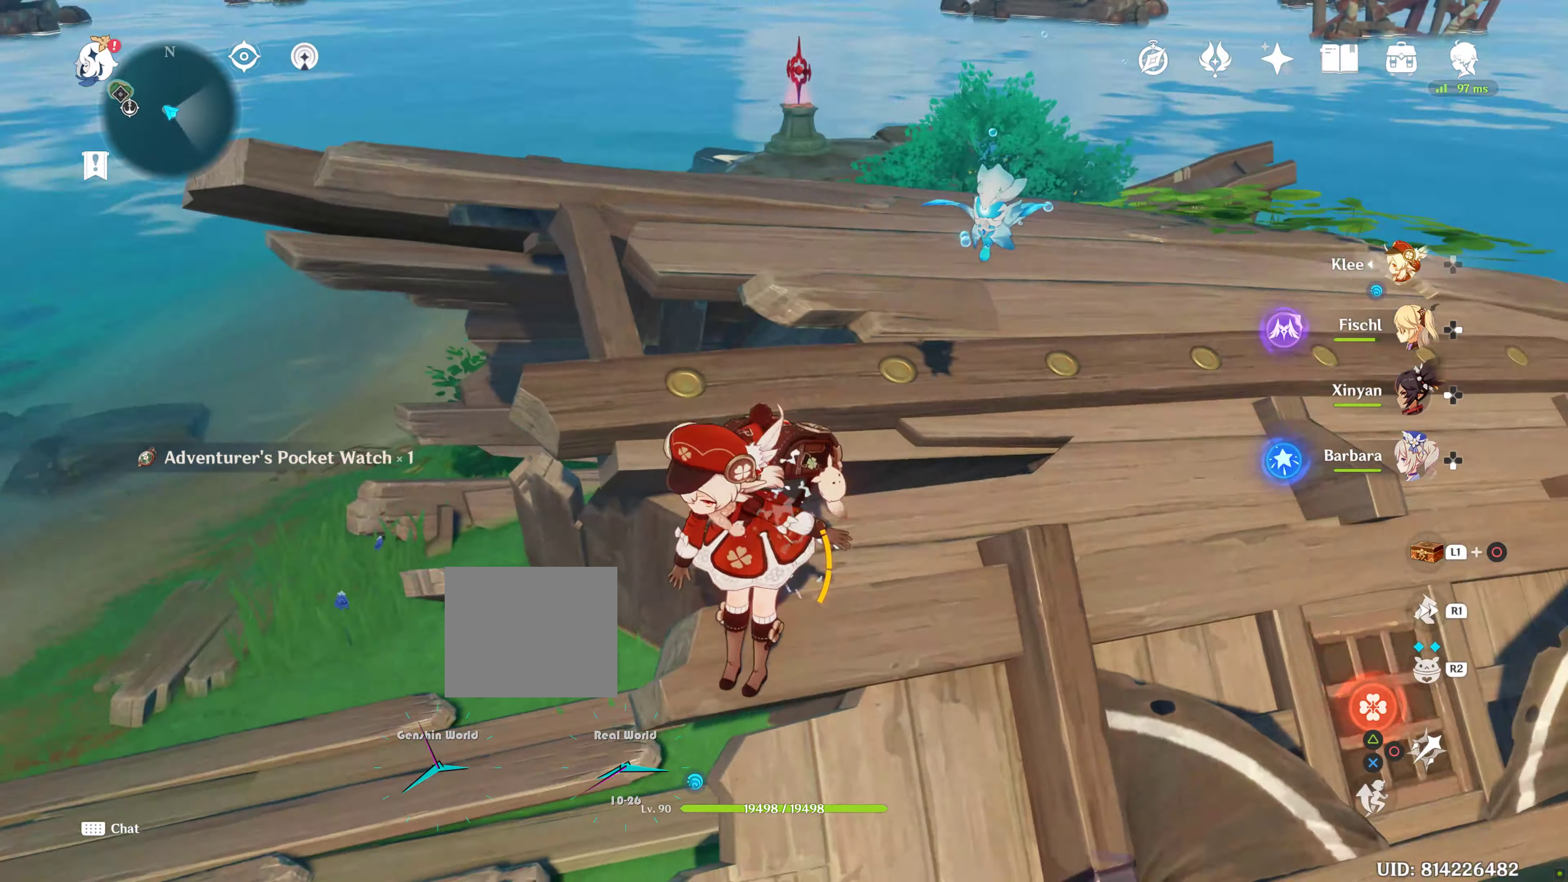
{"buttons": [], "left_stick": "down-left", "right_stick": "up-right", "events": [[183, "left_stick", "left"], [283, "left_stick", "down-left"], [416, "right_stick", "up-right"]]}
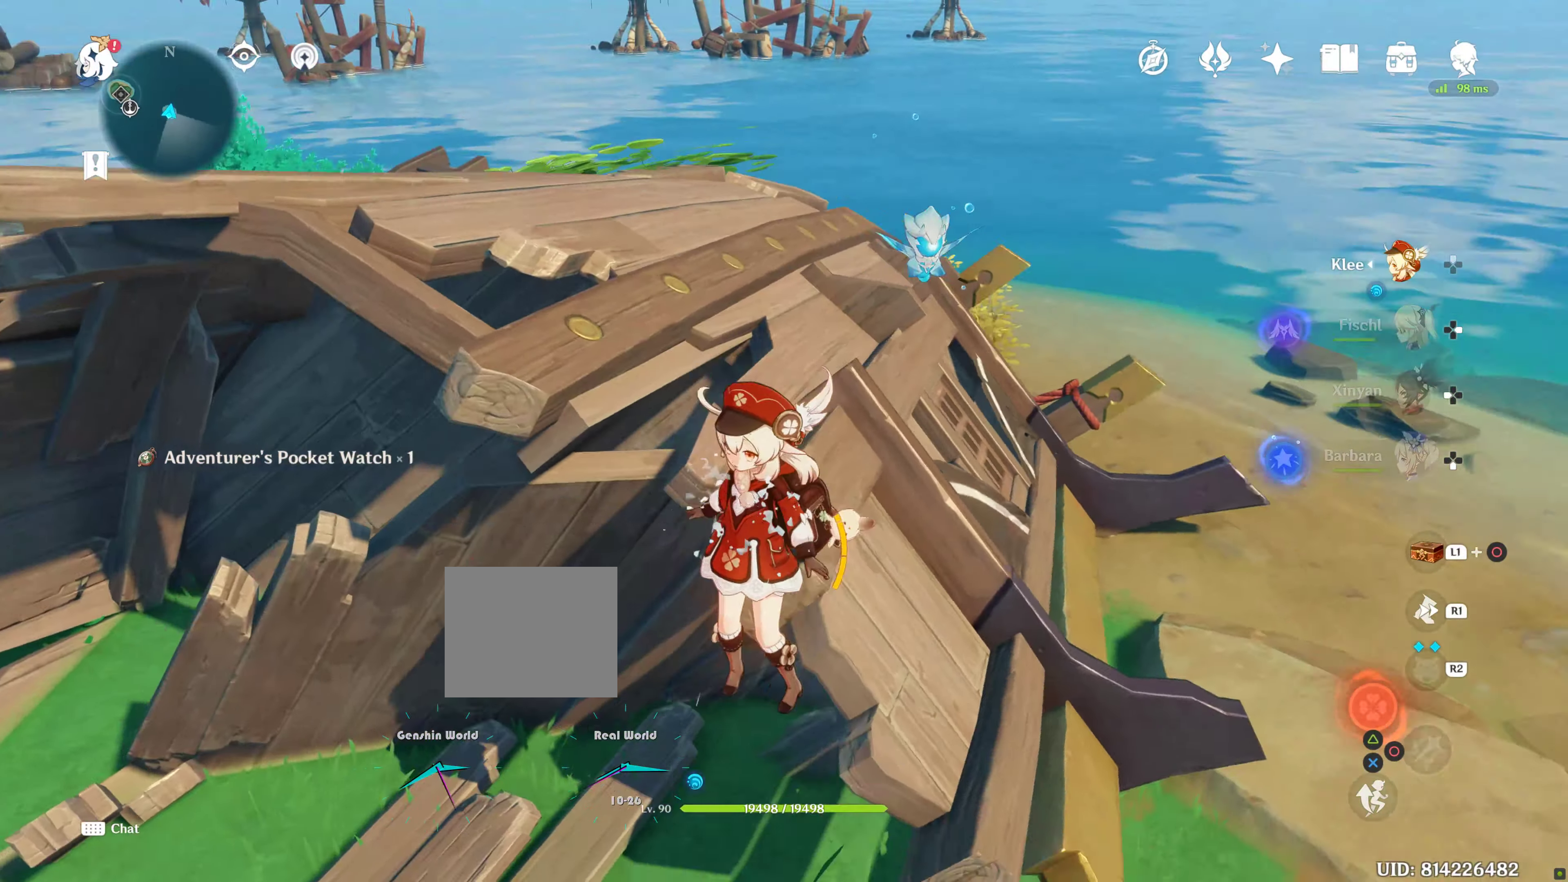
{"buttons": [], "left_stick": "left", "right_stick": "center", "events": [[100, "right_stick", "center"], [116, "left_stick", "center"], [266, "left_stick", "left"]]}
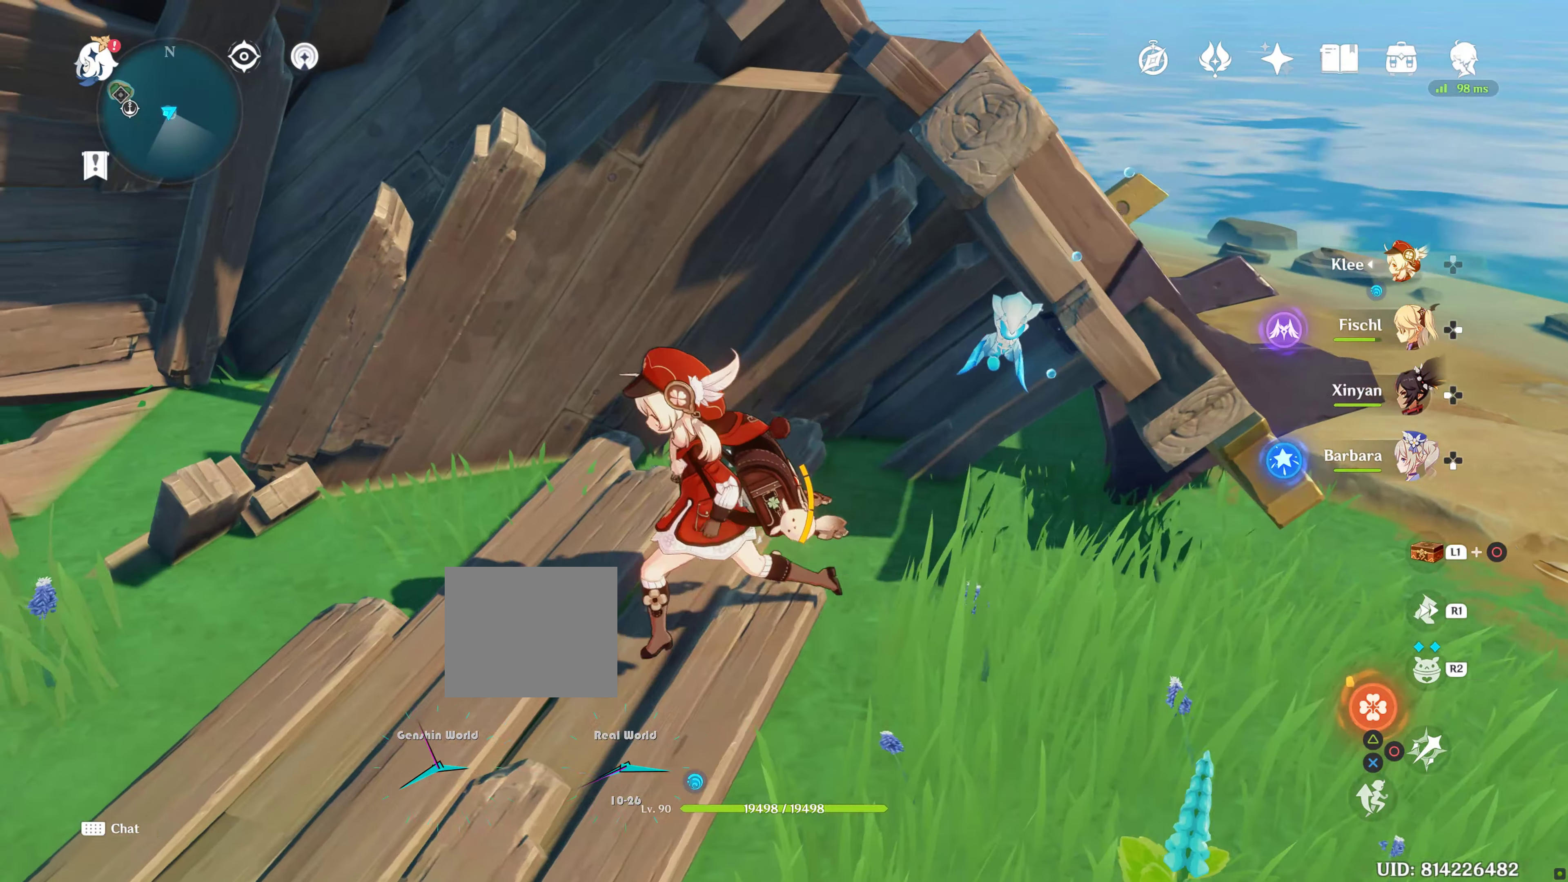
{"buttons": [], "left_stick": "left", "right_stick": "center", "events": [[233, "right_stick", "right"], [500, "right_stick", "center"]]}
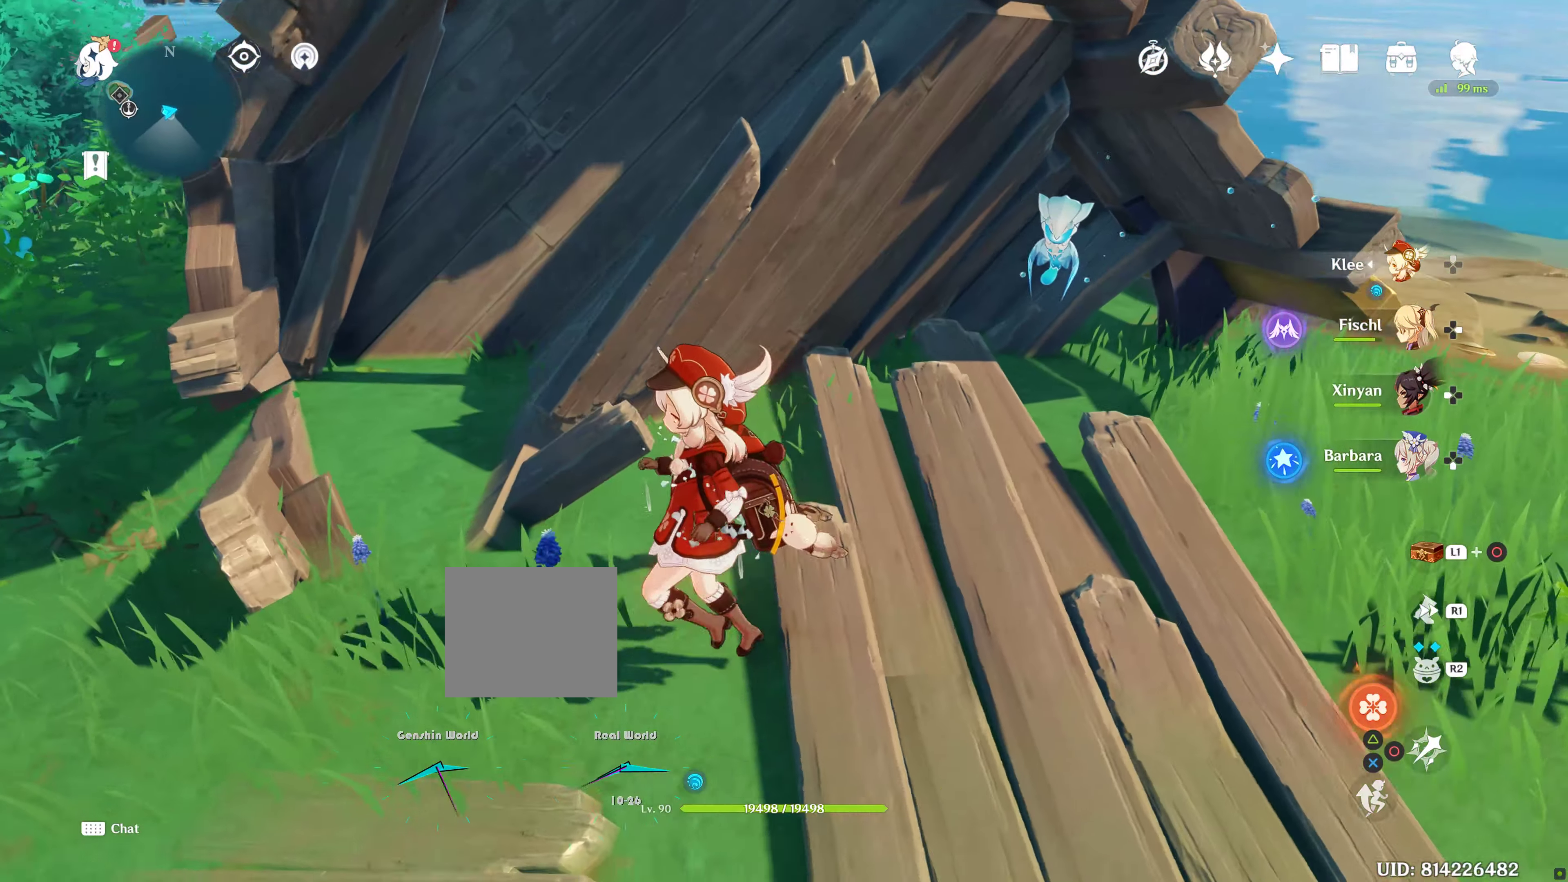
{"buttons": [], "left_stick": "down-left", "right_stick": "right", "events": [[133, "left_stick", "center"], [266, "left_stick", "down"], [350, "right_stick", "down-right"], [416, "right_stick", "right"], [483, "left_stick", "down-left"]]}
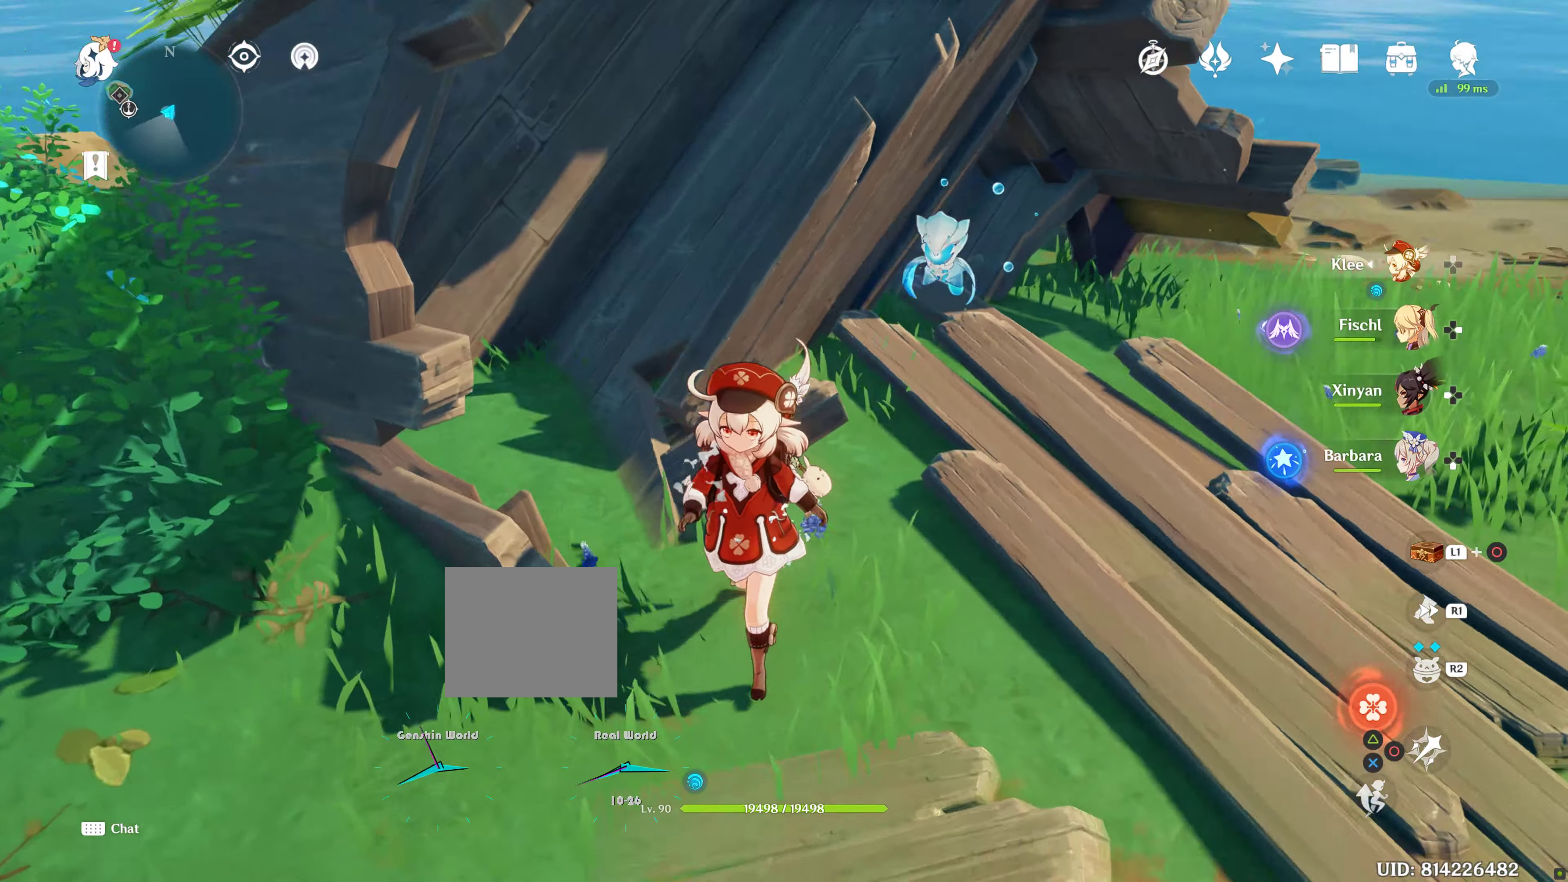
{"buttons": [], "left_stick": "left", "right_stick": "left", "events": [[200, "right_stick", "center"], [400, "right_stick", "left"], [416, "left_stick", "left"]]}
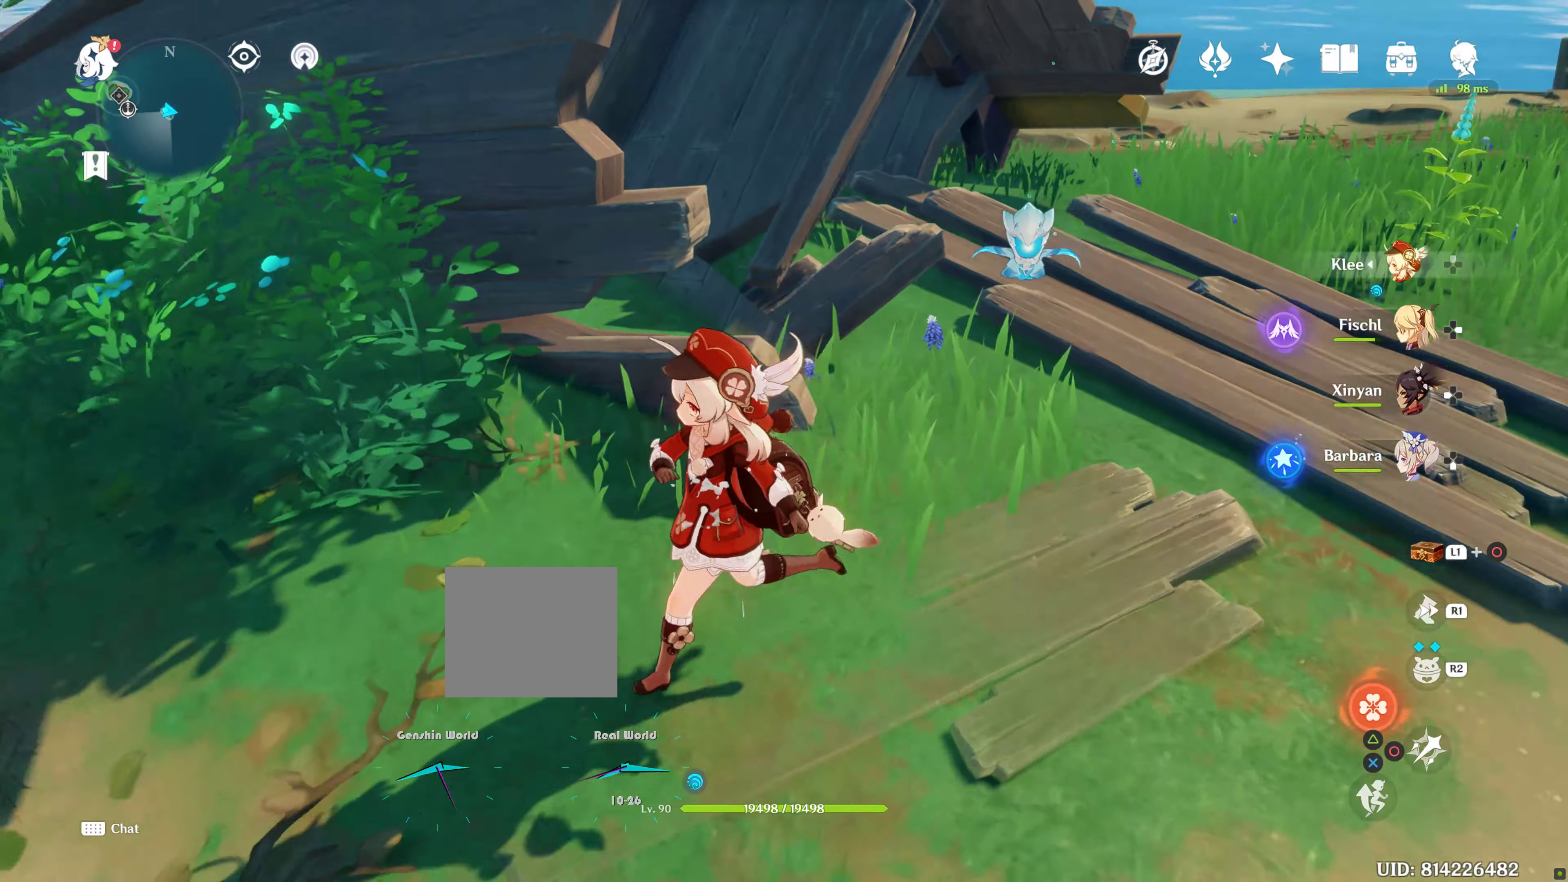
{"buttons": [], "left_stick": "up-left", "right_stick": "center", "events": [[66, "left_stick", "up-left"], [150, "right_stick", "up-left"], [483, "right_stick", "center"]]}
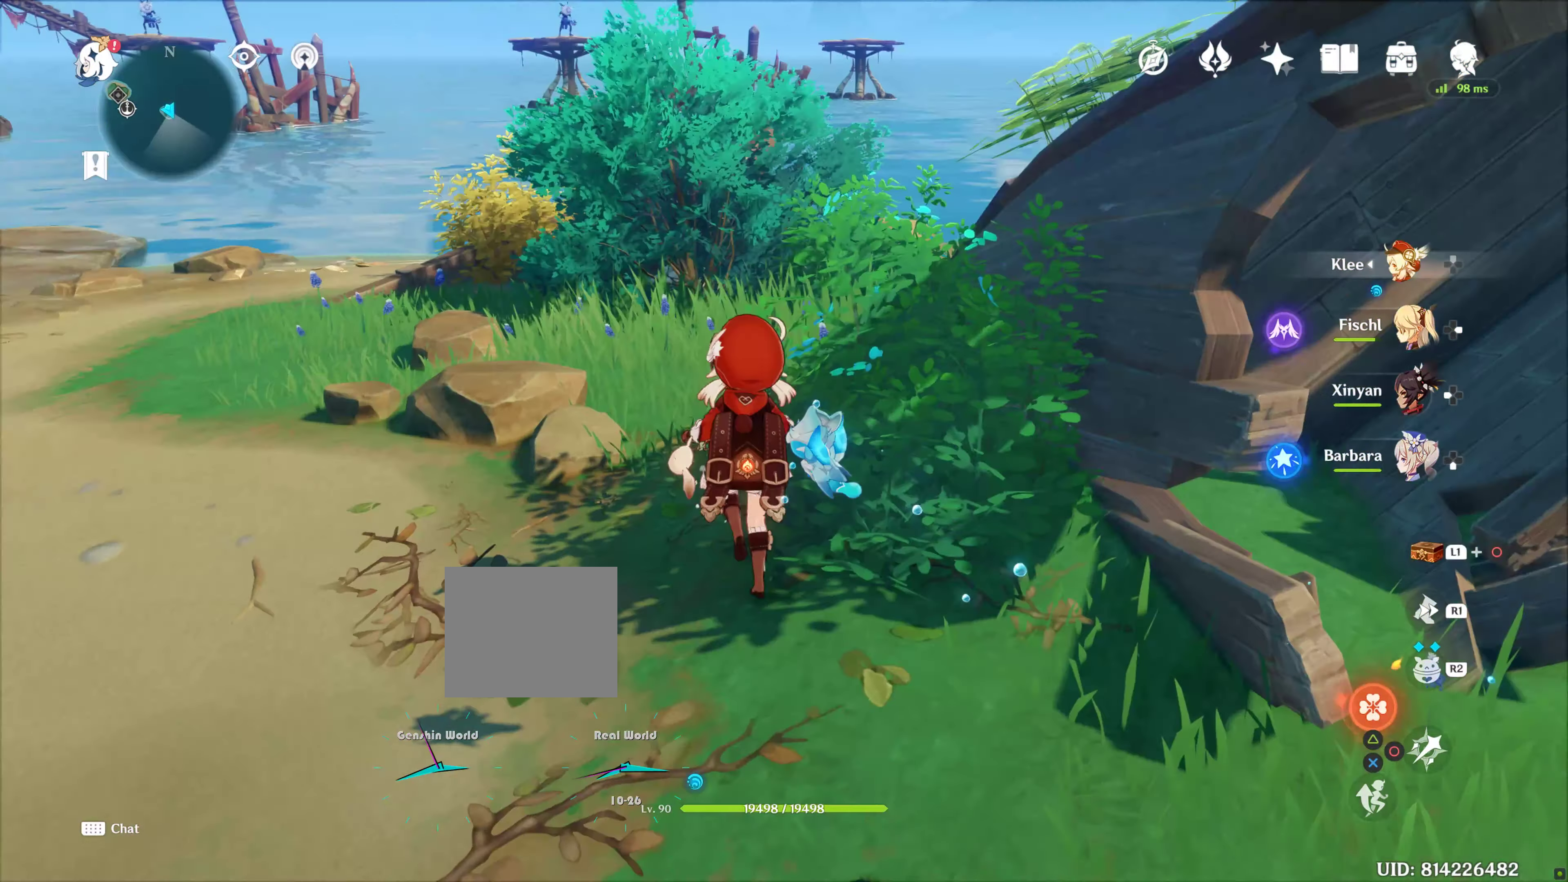
{"buttons": [], "left_stick": "up", "right_stick": "up-left", "events": [[100, "left_stick", "up"], [266, "right_stick", "up-left"]]}
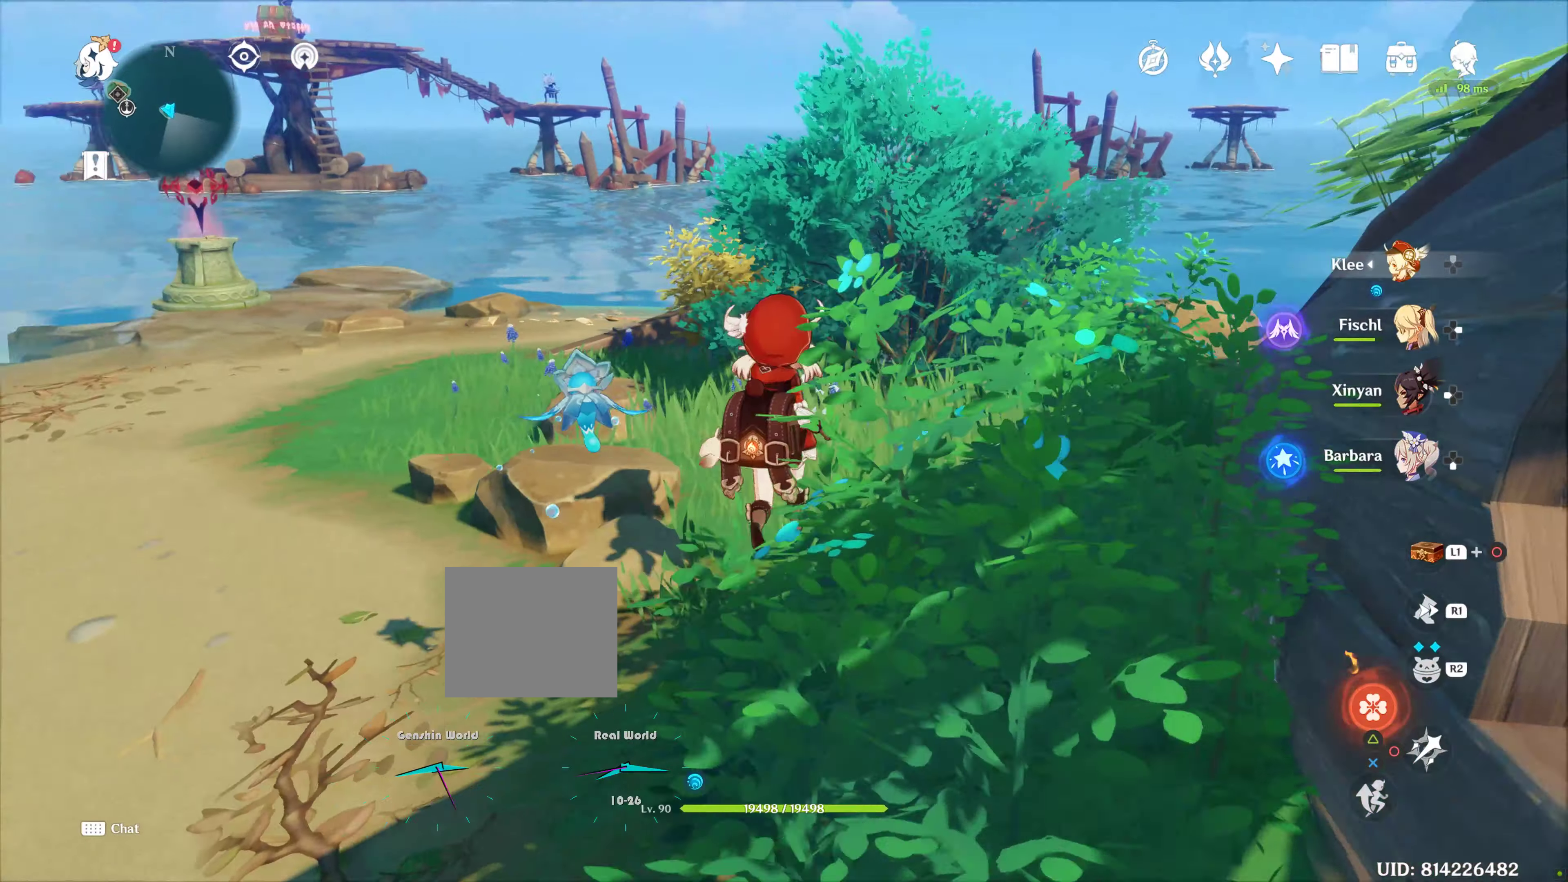
{"buttons": [], "left_stick": "up-left", "right_stick": "left", "events": [[17, "right_stick", "center"], [33, "left_stick", "up-left"], [350, "right_stick", "left"]]}
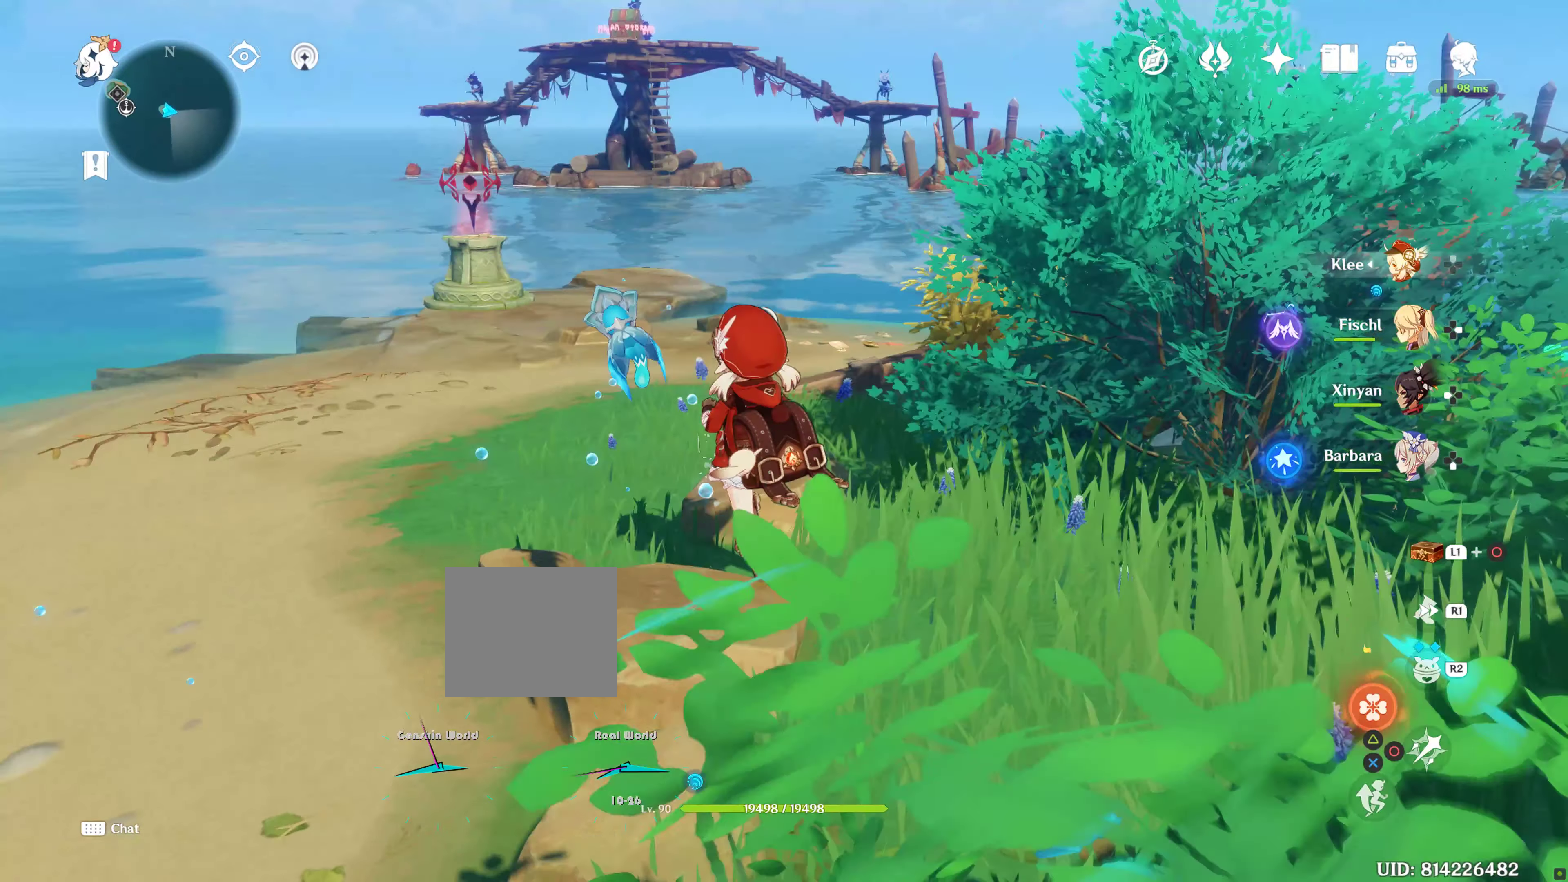
{"buttons": [], "left_stick": "up-left", "right_stick": "center", "events": [[117, "right_stick", "center"]]}
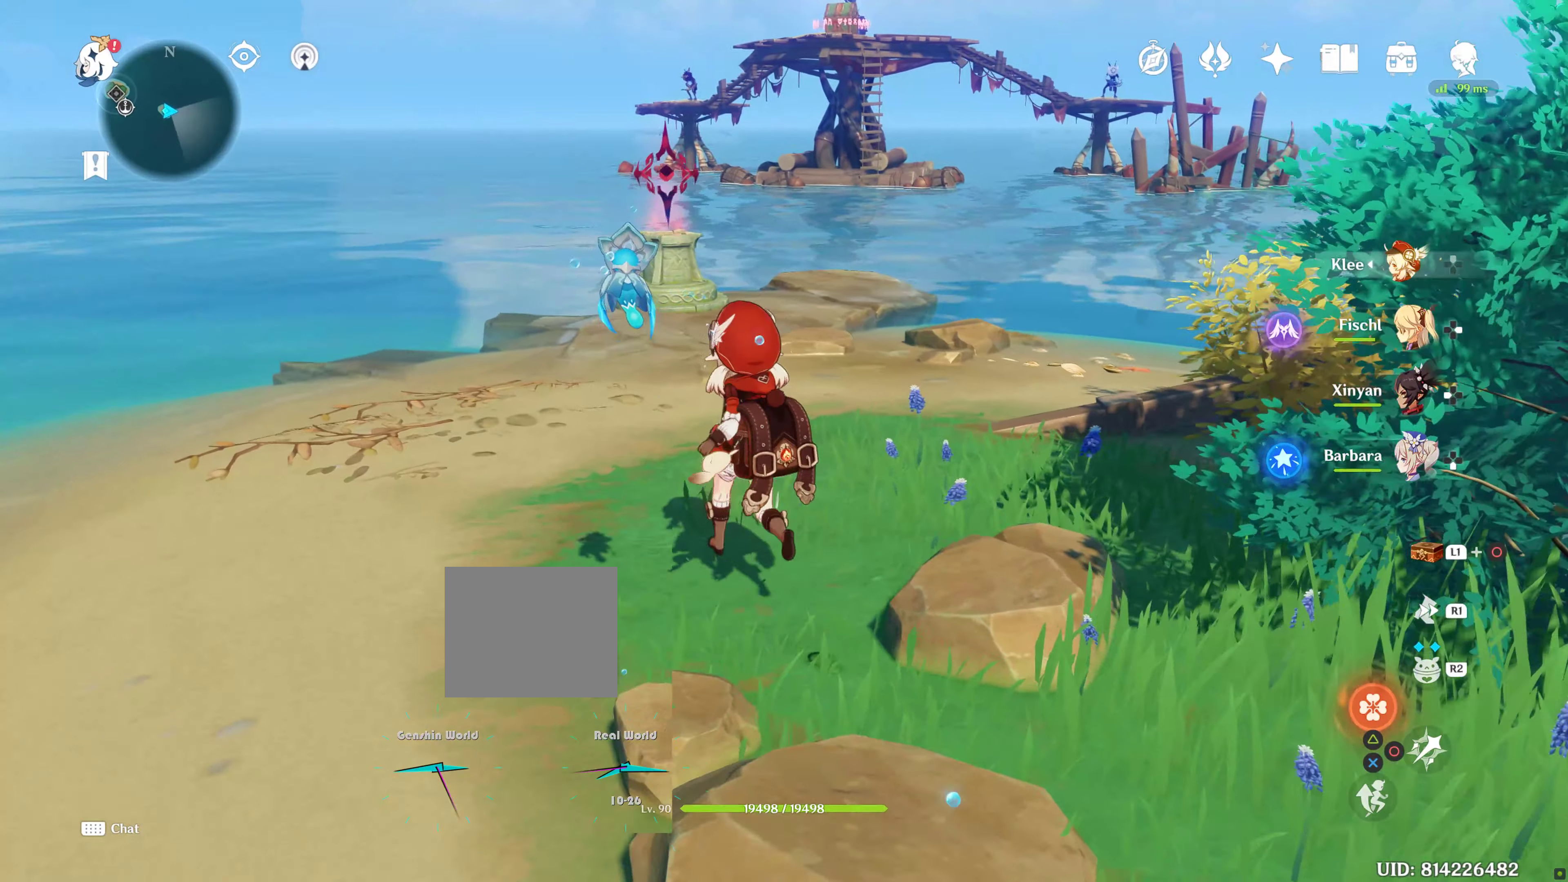
{"buttons": [], "left_stick": "up-left", "right_stick": "center", "events": [[17, "right_stick", "up-right"], [200, "right_stick", "center"]]}
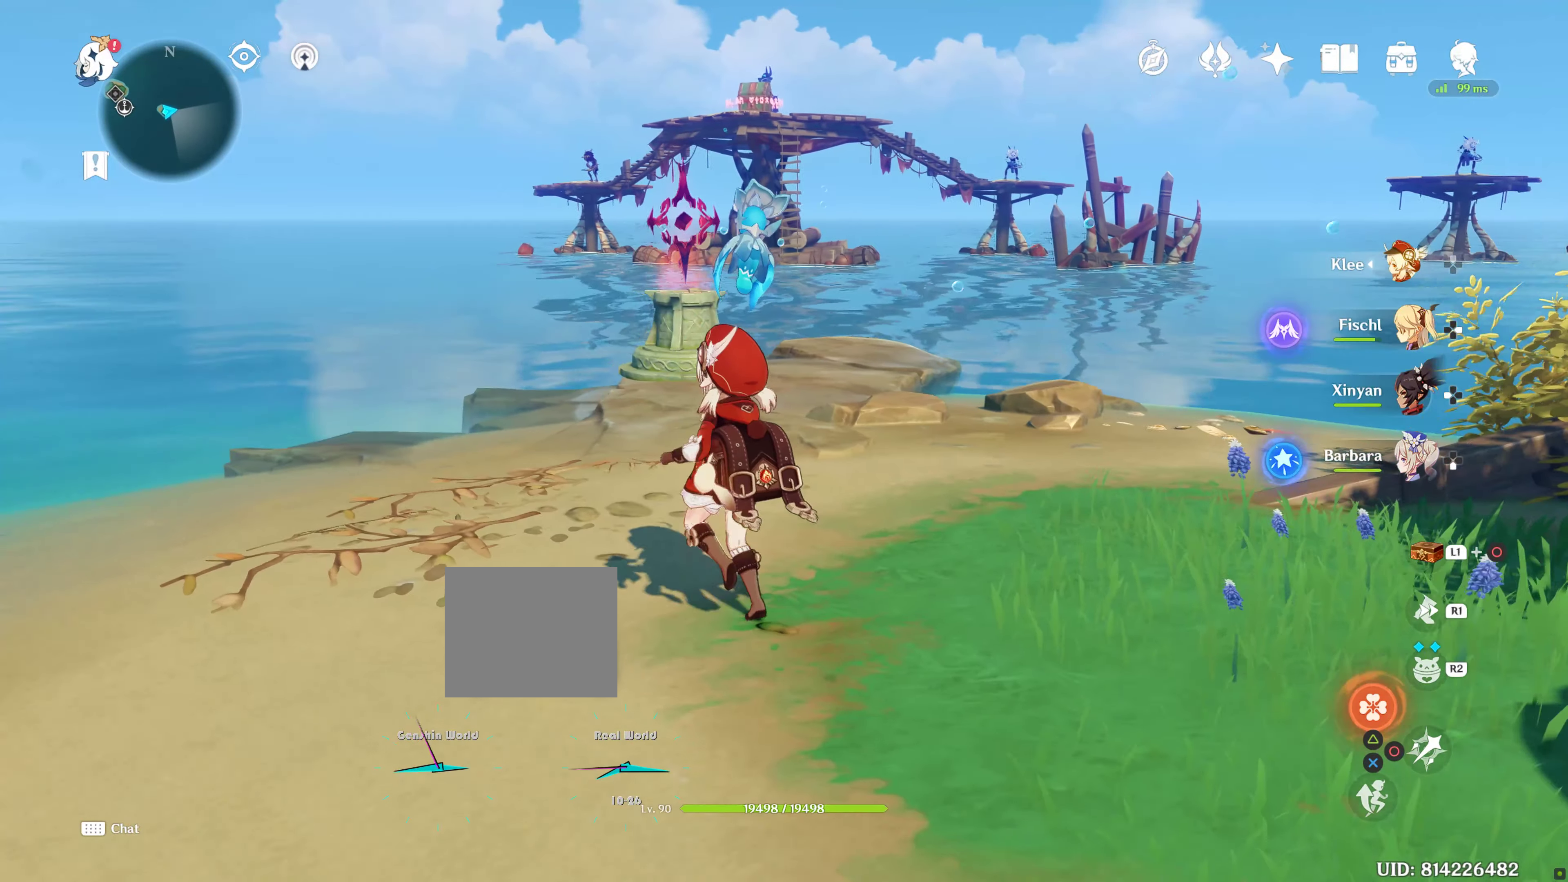
{"buttons": [], "left_stick": "down", "right_stick": "center", "events": [[167, "left_stick", "down"], [350, "left_stick", "center"], [417, "left_stick", "down"]]}
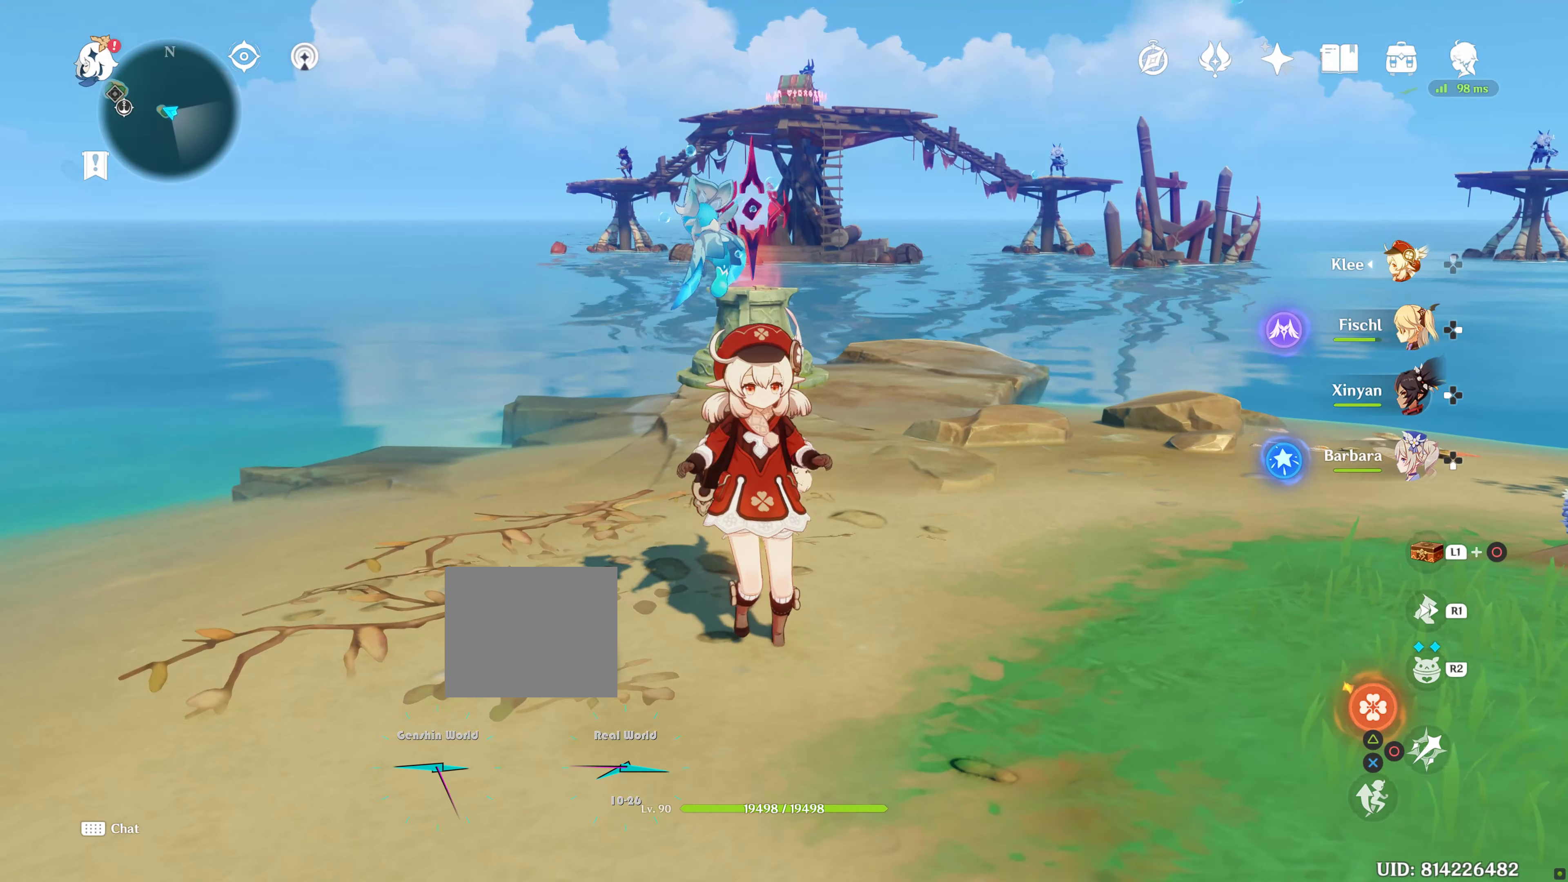
{"buttons": ["L1", "L2"], "left_stick": "center", "right_stick": "center"}
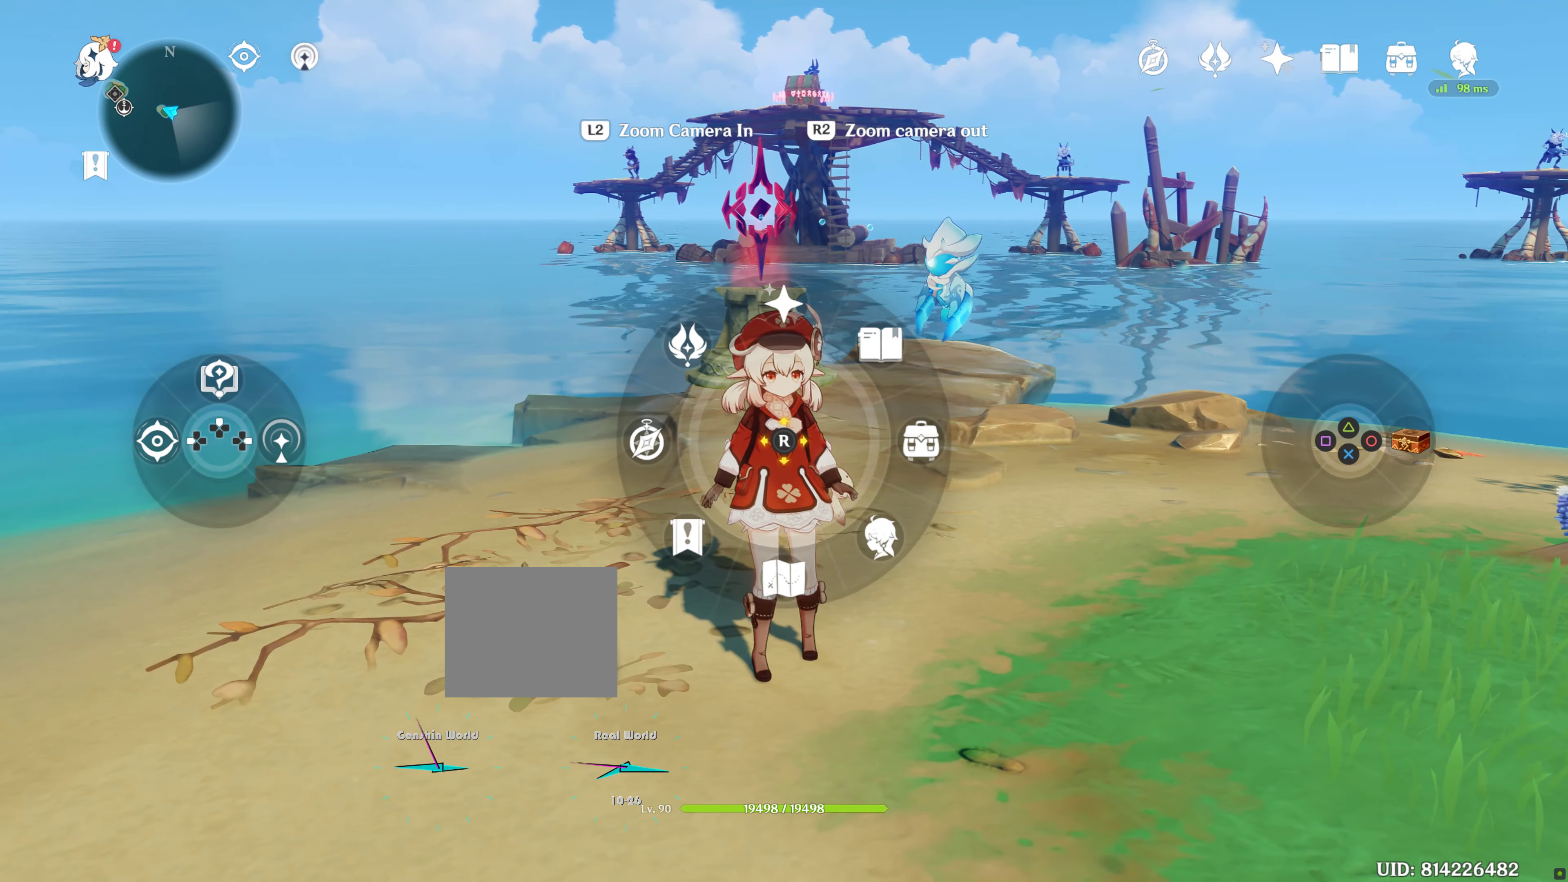
{"buttons": ["L2"], "left_stick": "center", "right_stick": "center", "events": [[50, "right_stick", "down"], [217, "right_stick", "center"], [450, "L1", "up"]]}
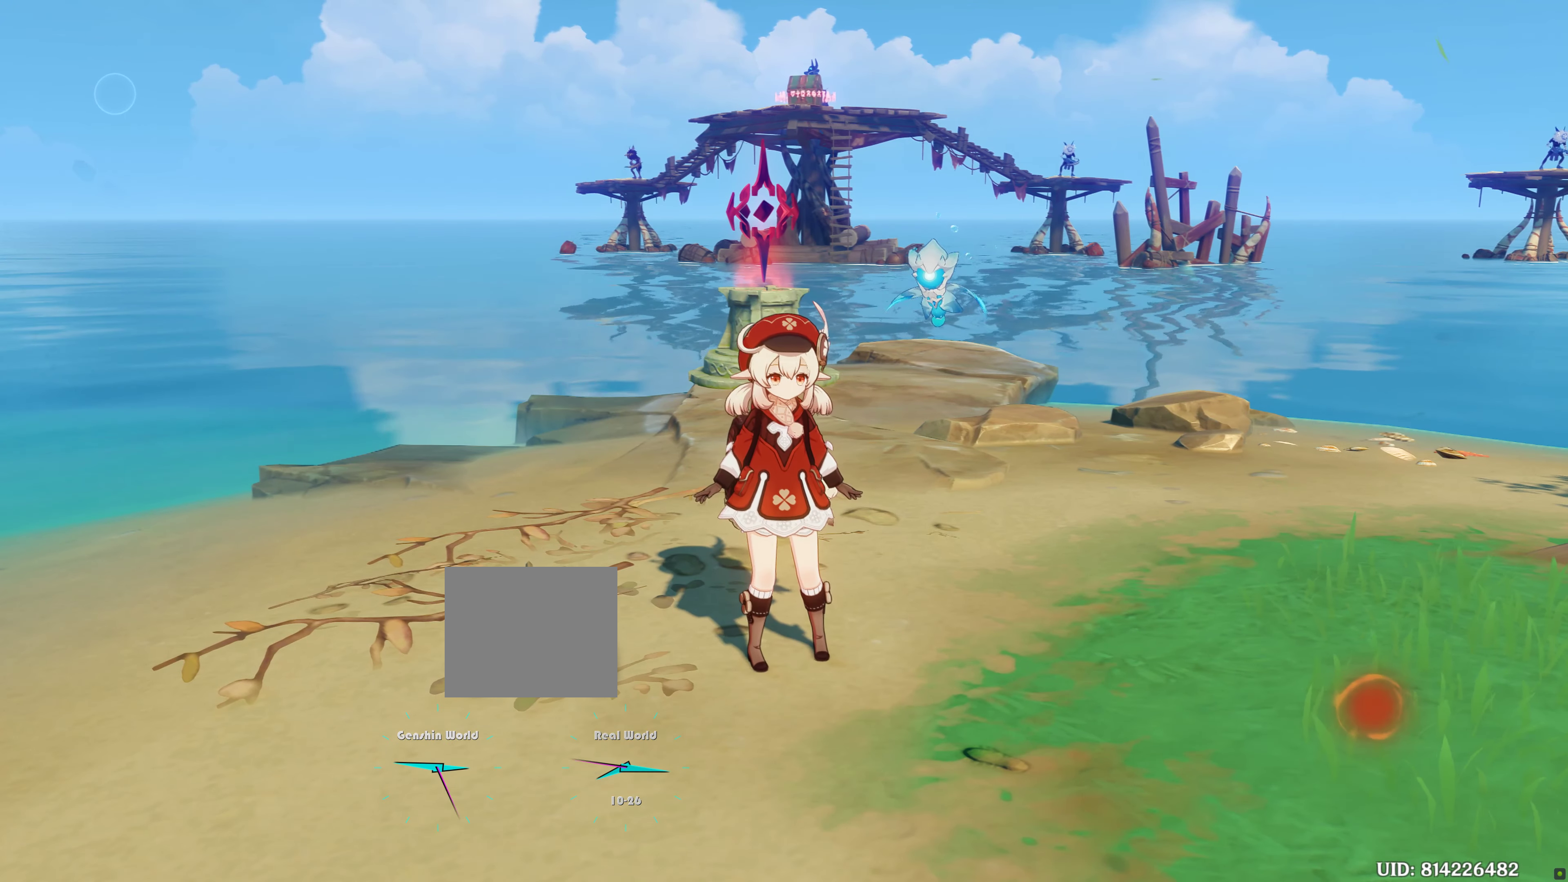
{"buttons": [], "left_stick": "center", "right_stick": "center"}